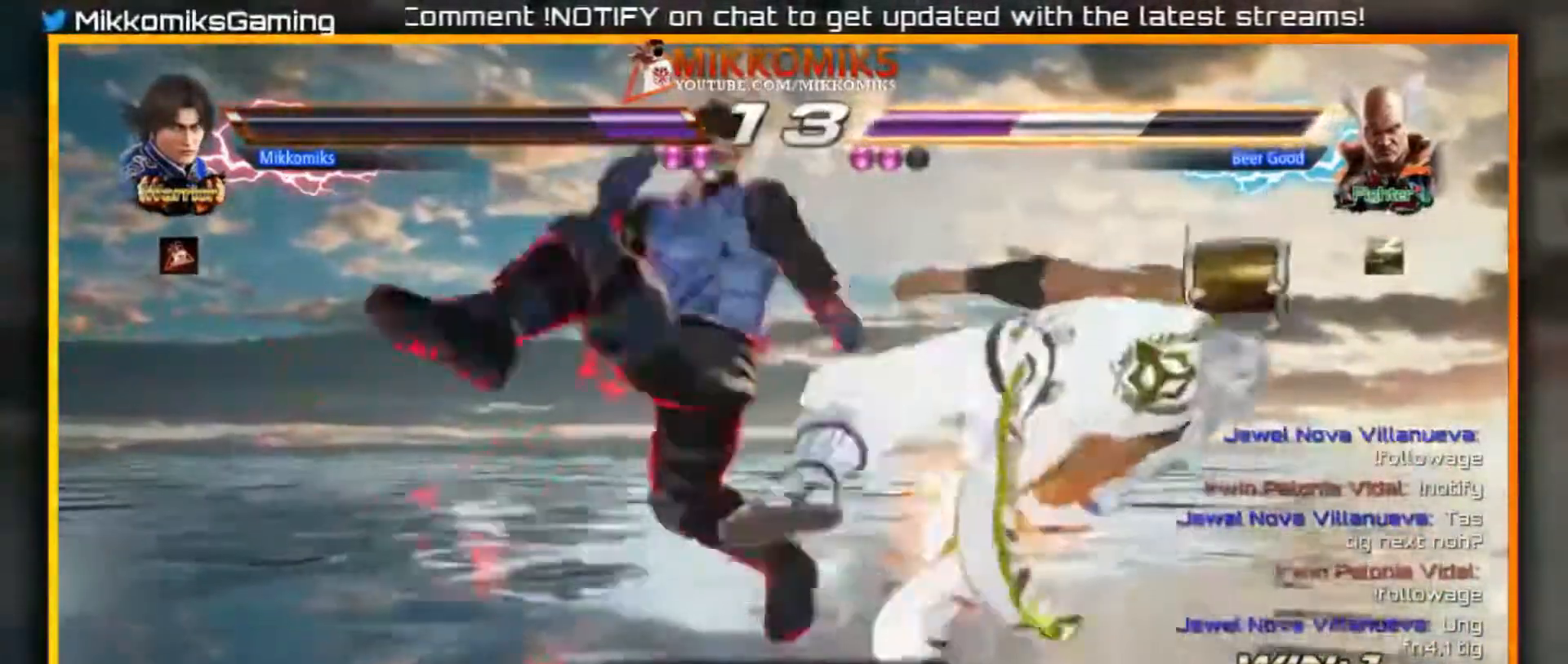
Gameplay with a controller (arcade stick); each line is a JSON object with the inputs held at the frame after it (dt_ms = milliseconds from this image to that frame). "events" lists button and stick changes between this image and that frame as [ms after this image, input, new state], when the widget could be followed in between. Not read: L3 R3.
{"dt_ms": 500, "buttons": ["X"], "left_stick": "up-right"}
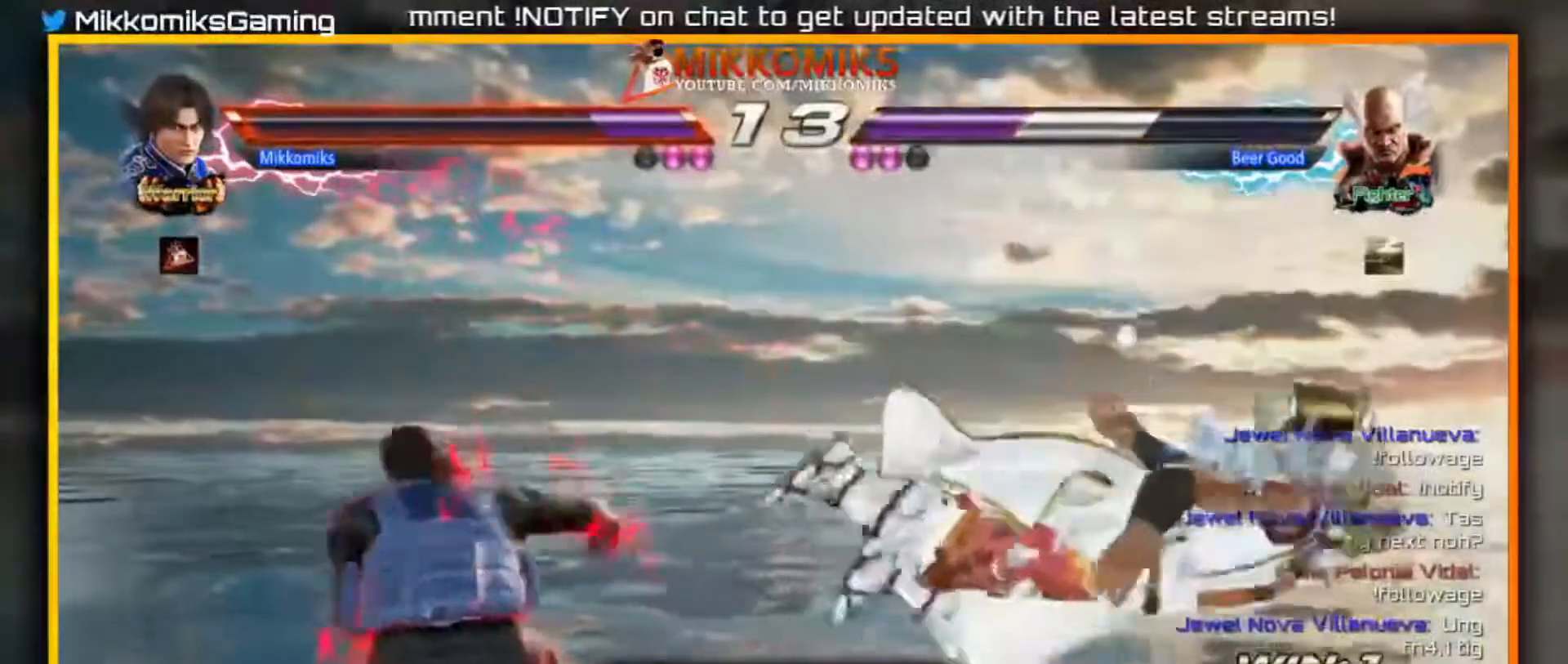
{"dt_ms": 500, "buttons": [], "left_stick": "center", "events": [[50, "left_stick", "center"], [67, "X", "up"]]}
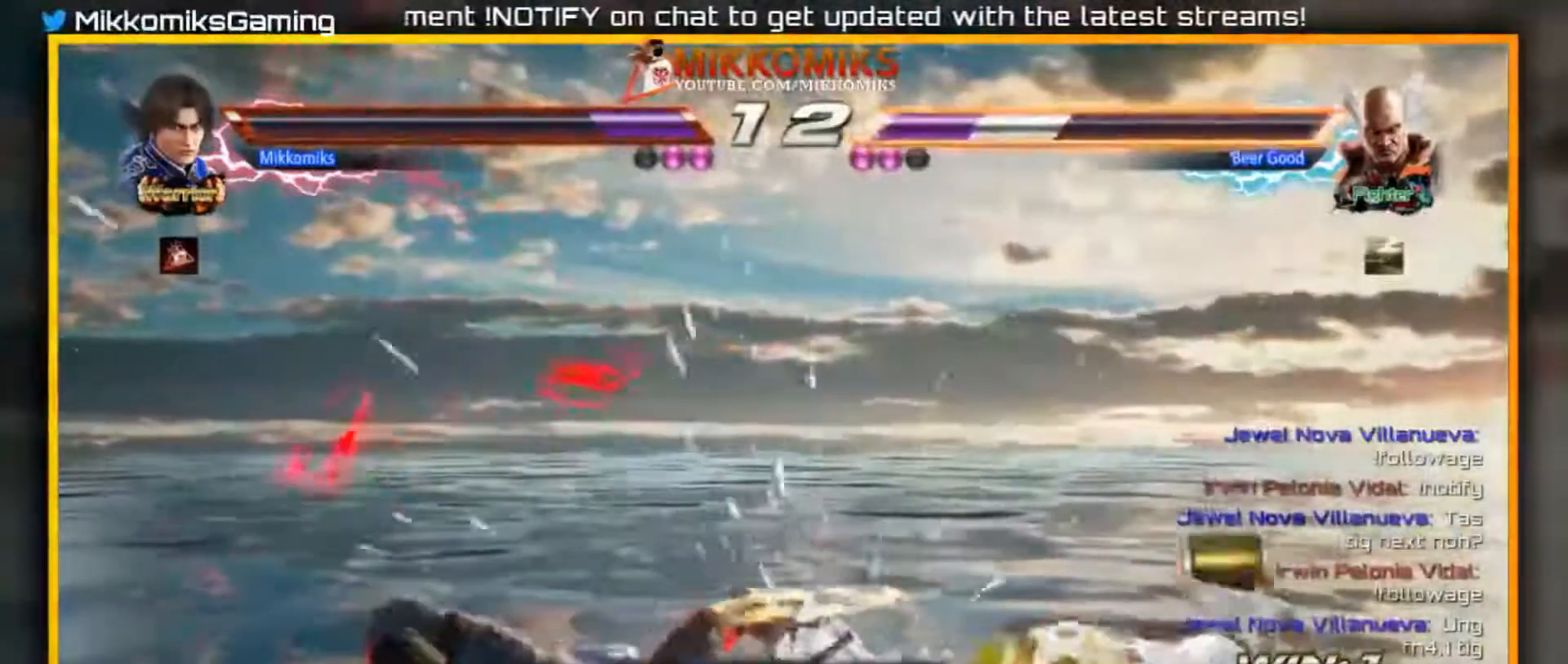
{"dt_ms": 500, "buttons": [], "left_stick": "left", "events": [[133, "left_stick", "left"]]}
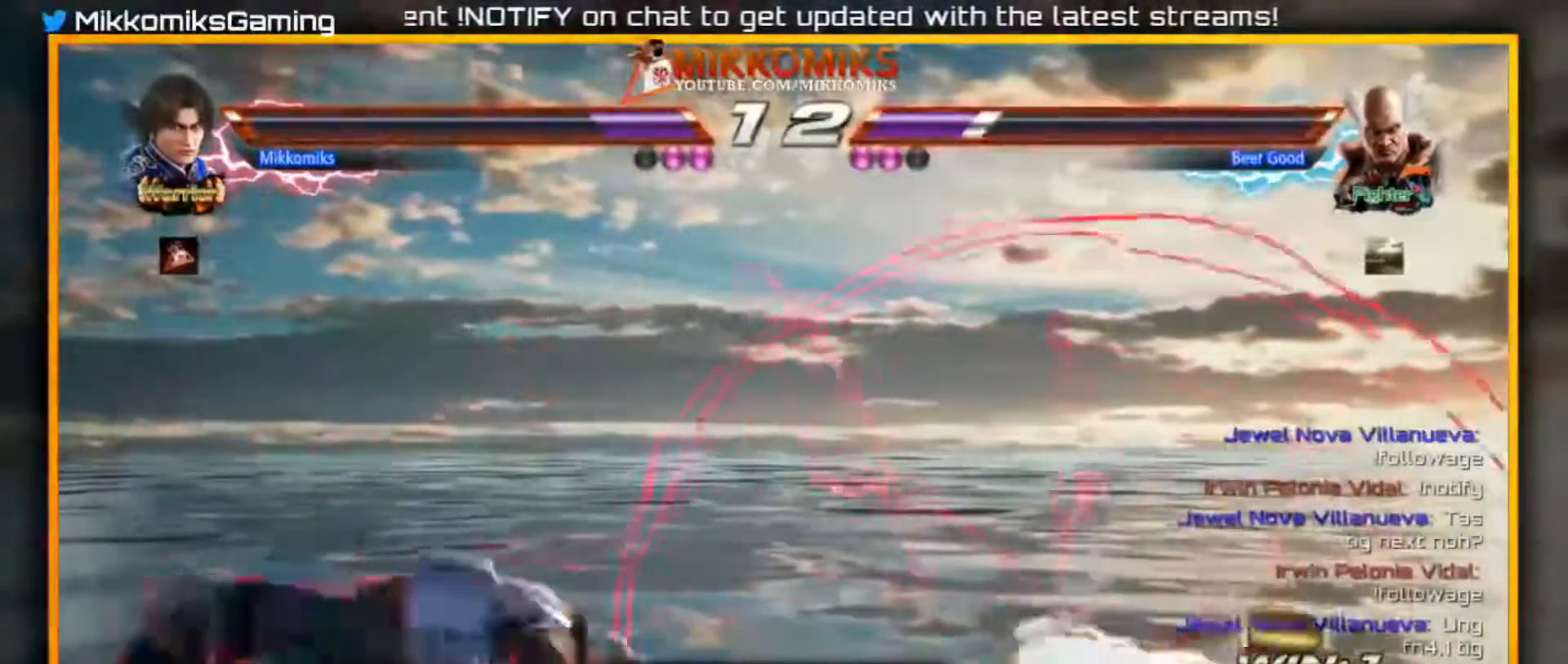
{"dt_ms": 500, "buttons": [], "left_stick": "center", "events": [[317, "left_stick", "center"], [383, "left_stick", "left"], [483, "left_stick", "center"]]}
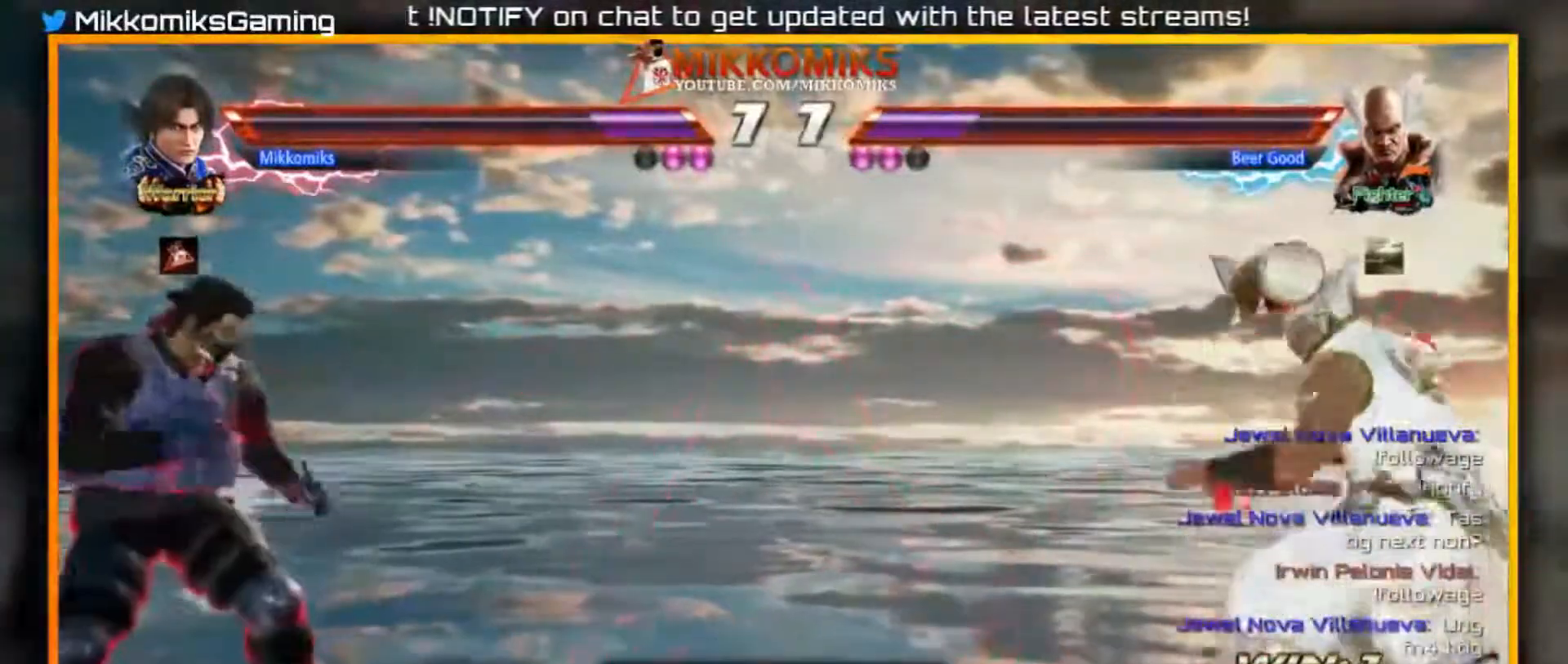
{"dt_ms": 500, "buttons": [], "left_stick": "left", "events": [[33, "left_stick", "left"], [200, "left_stick", "down"], [300, "left_stick", "center"], [433, "left_stick", "left"]]}
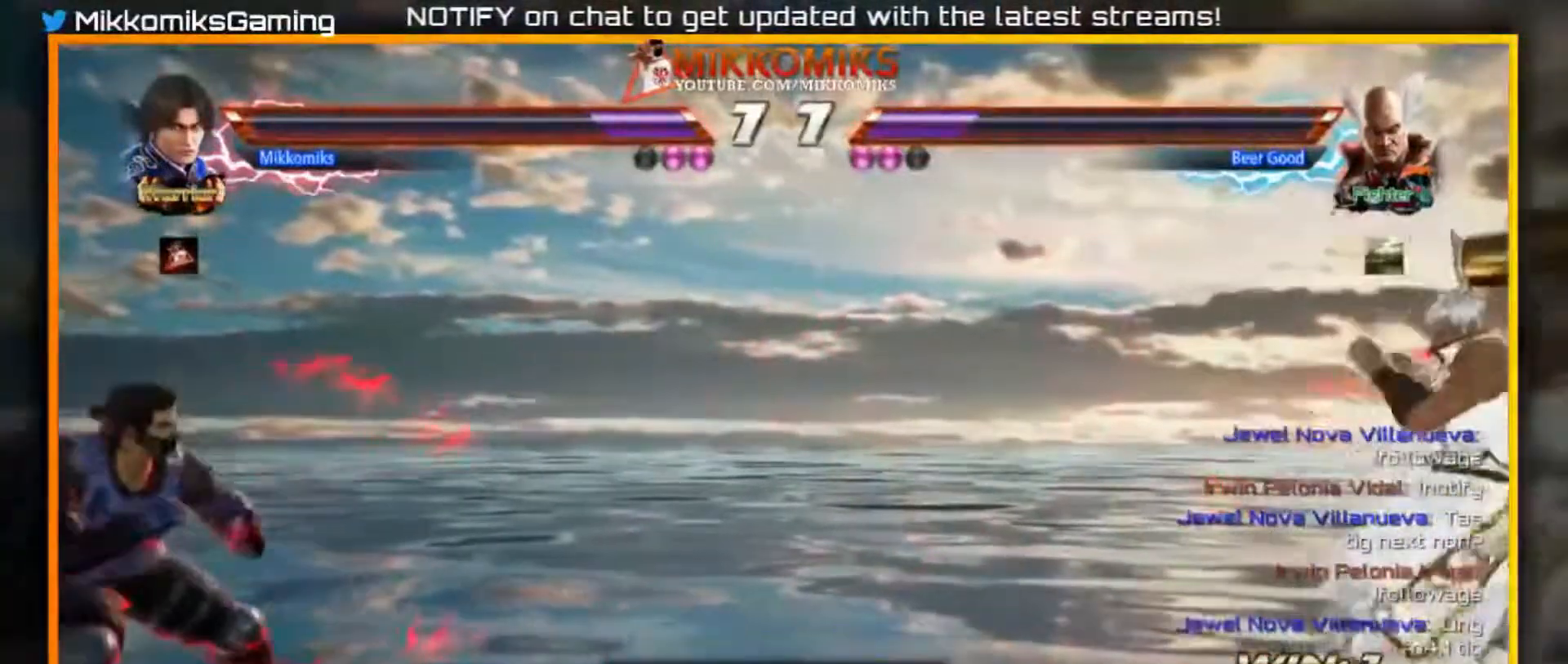
{"dt_ms": 1000, "buttons": [], "left_stick": "left"}
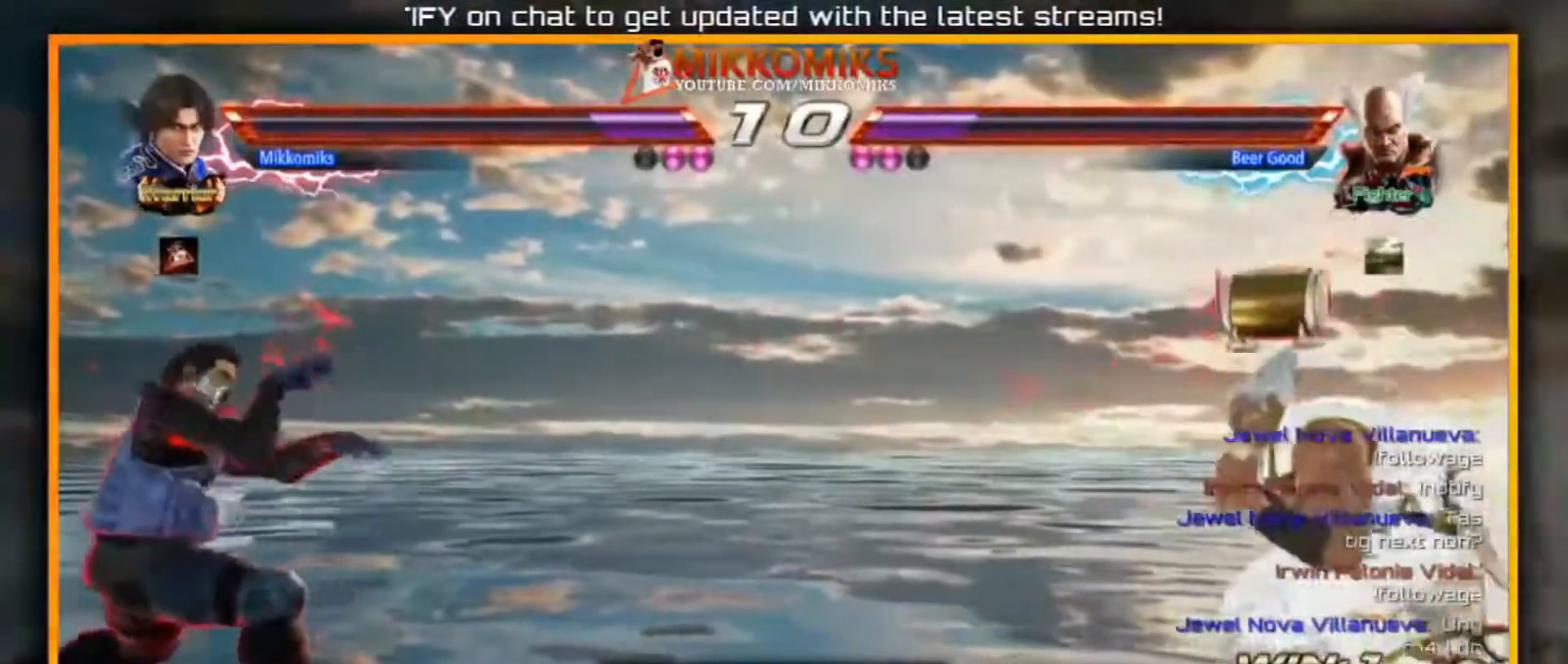
{"dt_ms": 500, "buttons": [], "left_stick": "right"}
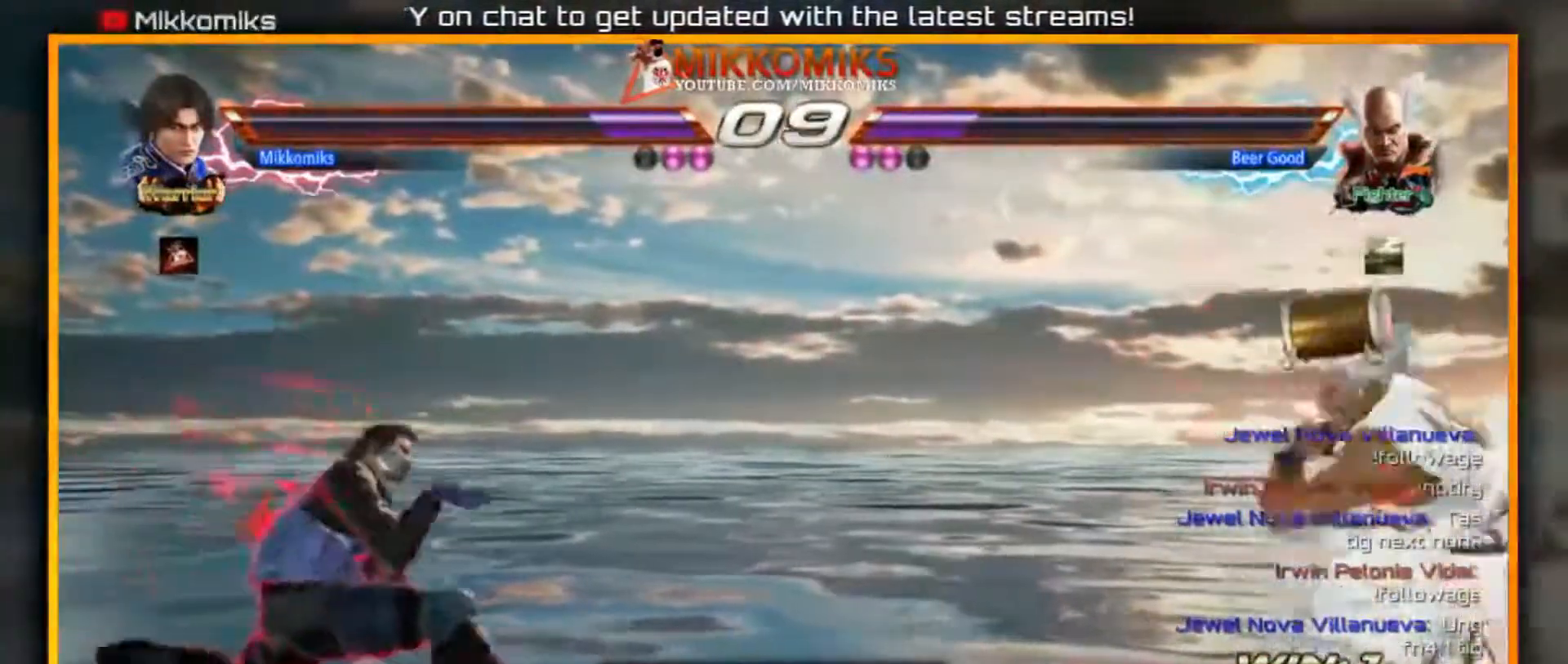
{"dt_ms": 500, "buttons": [], "left_stick": "left", "events": [[250, "left_stick", "left"], [333, "left_stick", "center"], [400, "left_stick", "left"]]}
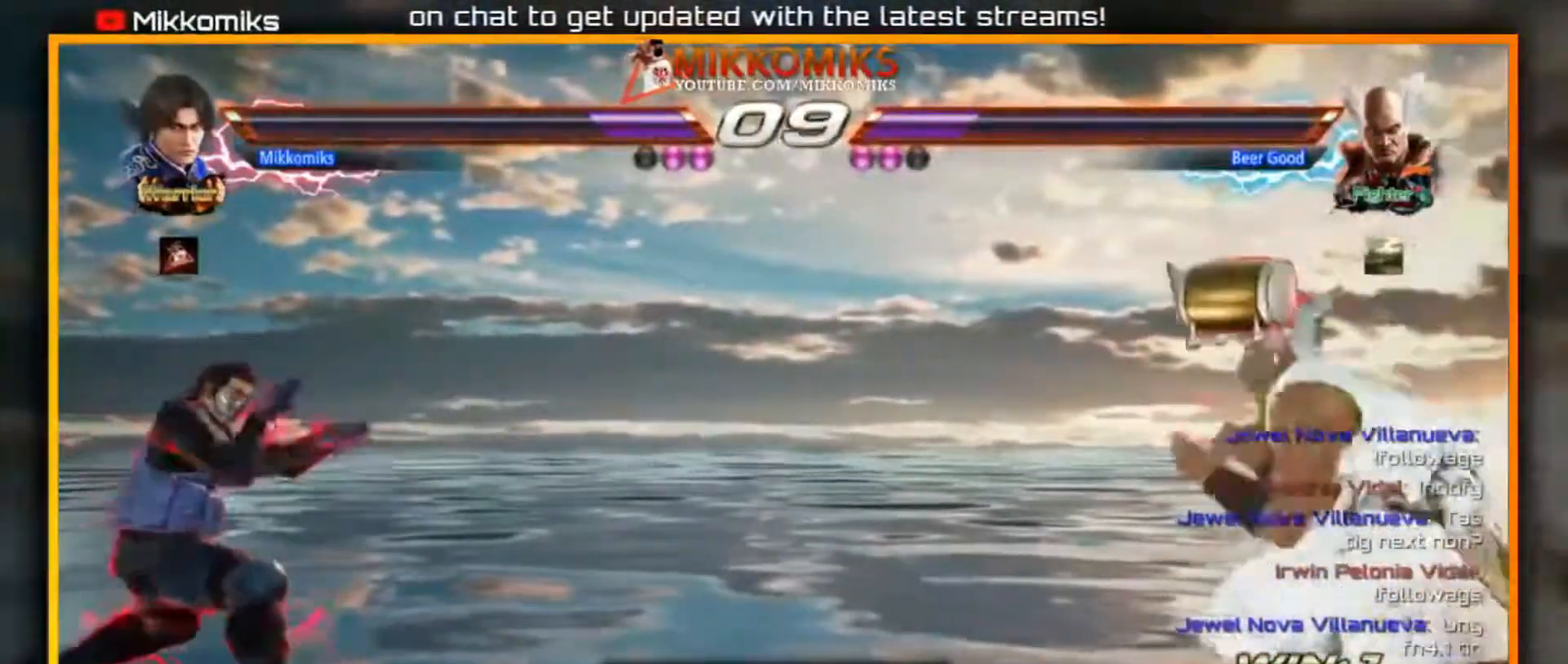
{"dt_ms": 500, "buttons": [], "left_stick": "center", "events": [[83, "left_stick", "down"], [317, "left_stick", "center"], [367, "left_stick", "left"], [450, "left_stick", "center"]]}
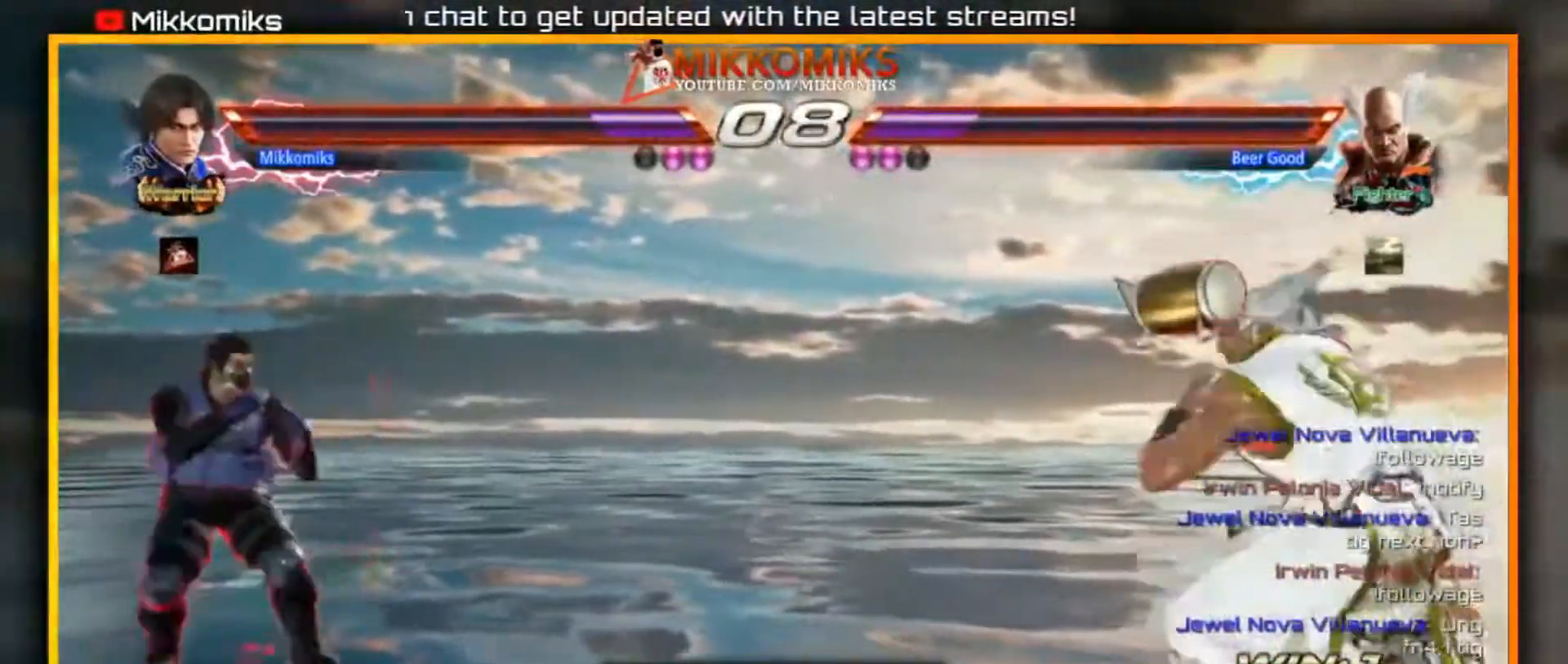
{"dt_ms": 500, "buttons": [], "left_stick": "down-left", "events": [[17, "left_stick", "left"], [217, "A", "down"], [233, "B", "down"], [400, "left_stick", "down-left"], [417, "A", "up"], [450, "B", "up"]]}
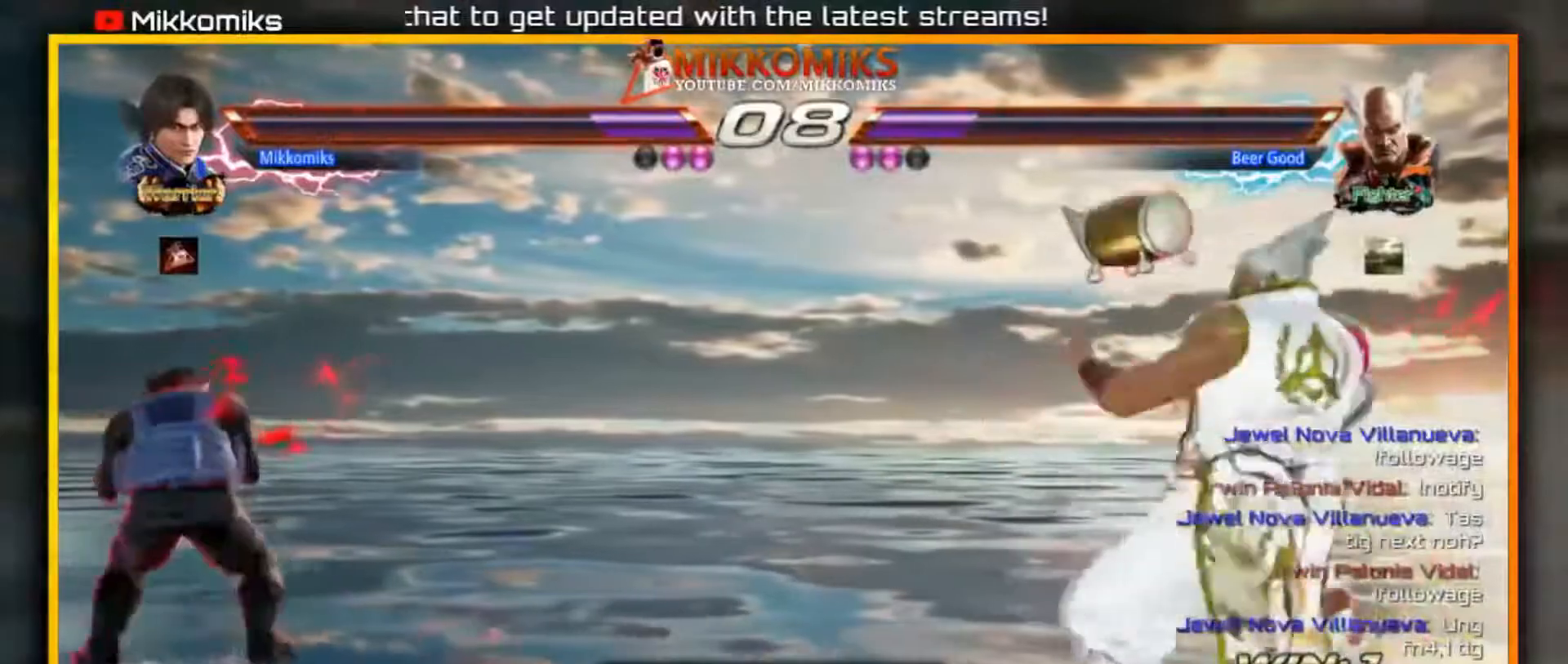
{"dt_ms": 500, "buttons": [], "left_stick": "left", "events": [[200, "left_stick", "center"], [300, "left_stick", "left"], [417, "left_stick", "center"], [467, "left_stick", "left"]]}
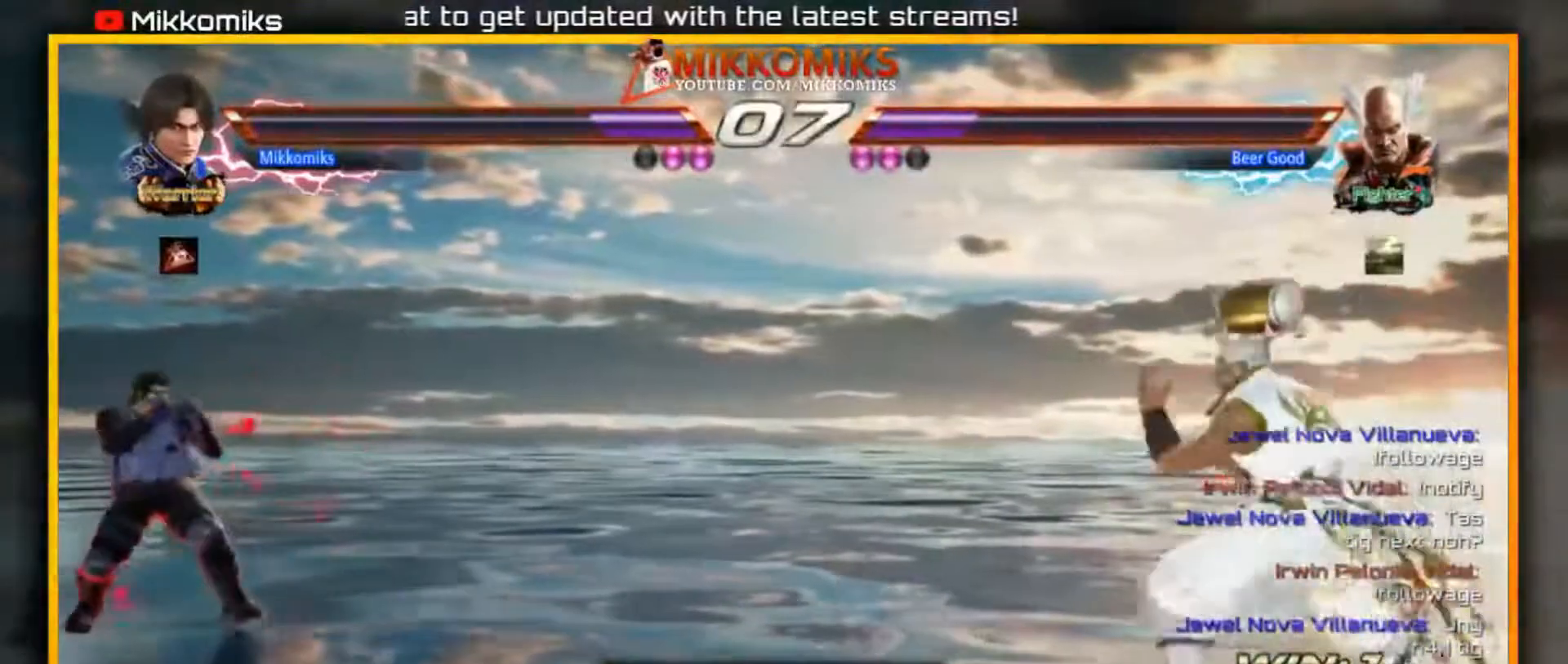
{"dt_ms": 1000, "buttons": [], "left_stick": "left"}
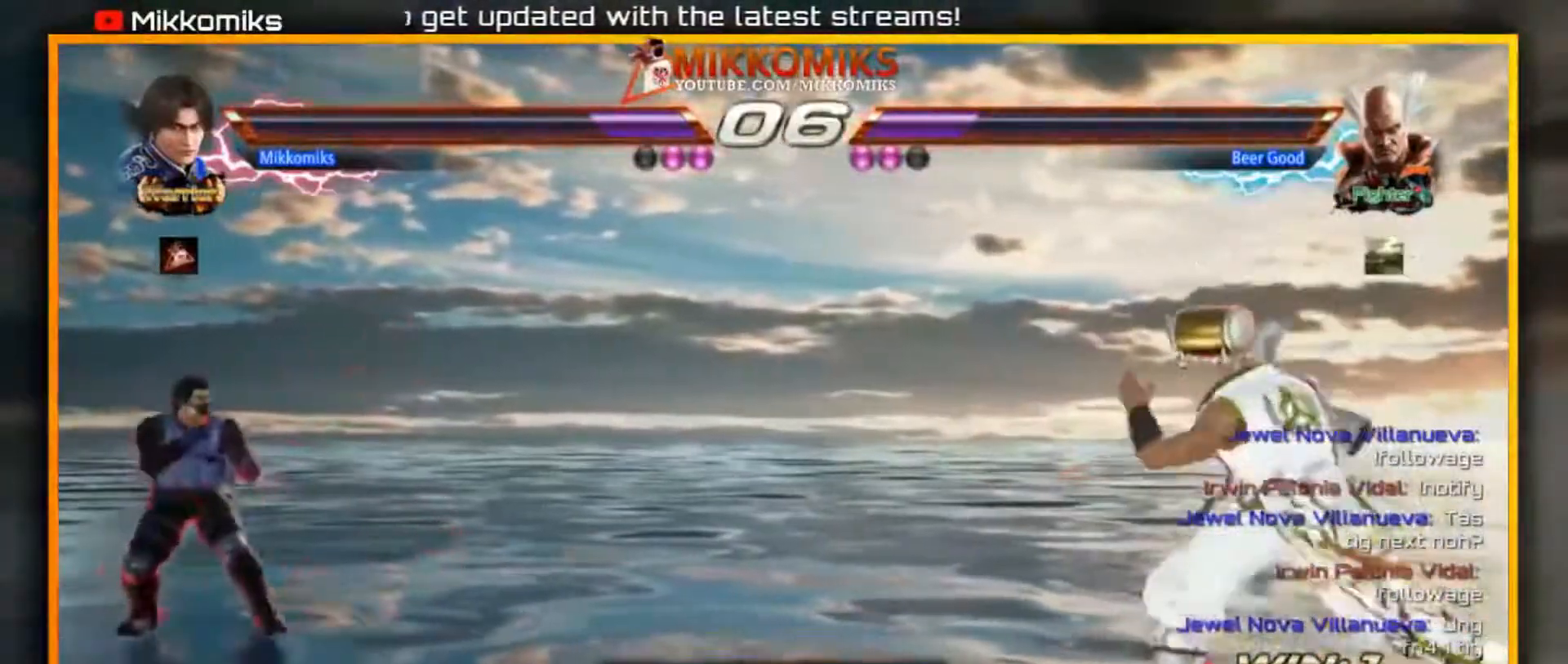
{"dt_ms": 1000, "buttons": [], "left_stick": "right"}
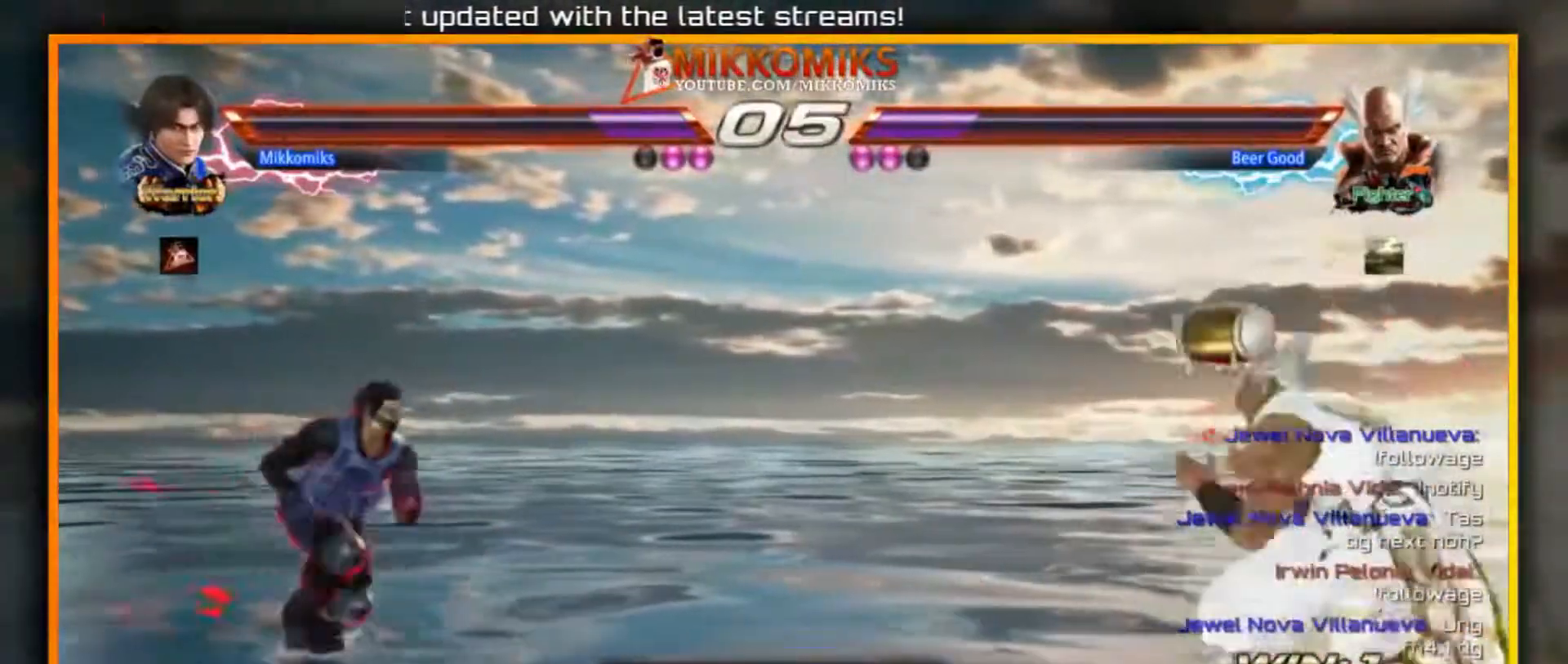
{"dt_ms": 500, "buttons": ["A", "B"], "left_stick": "left", "events": [[250, "left_stick", "left"], [500, "A", "down"], [500, "B", "down"]]}
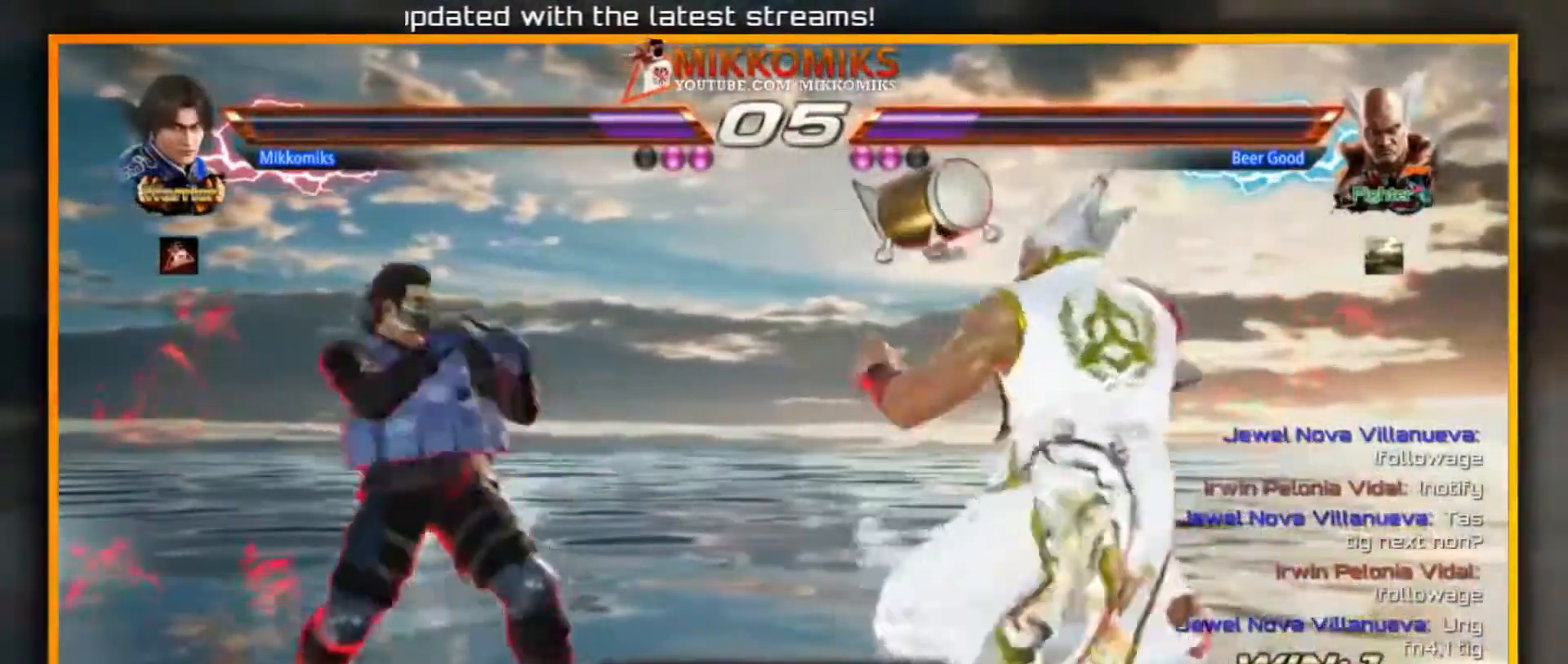
{"dt_ms": 500, "buttons": [], "left_stick": "right"}
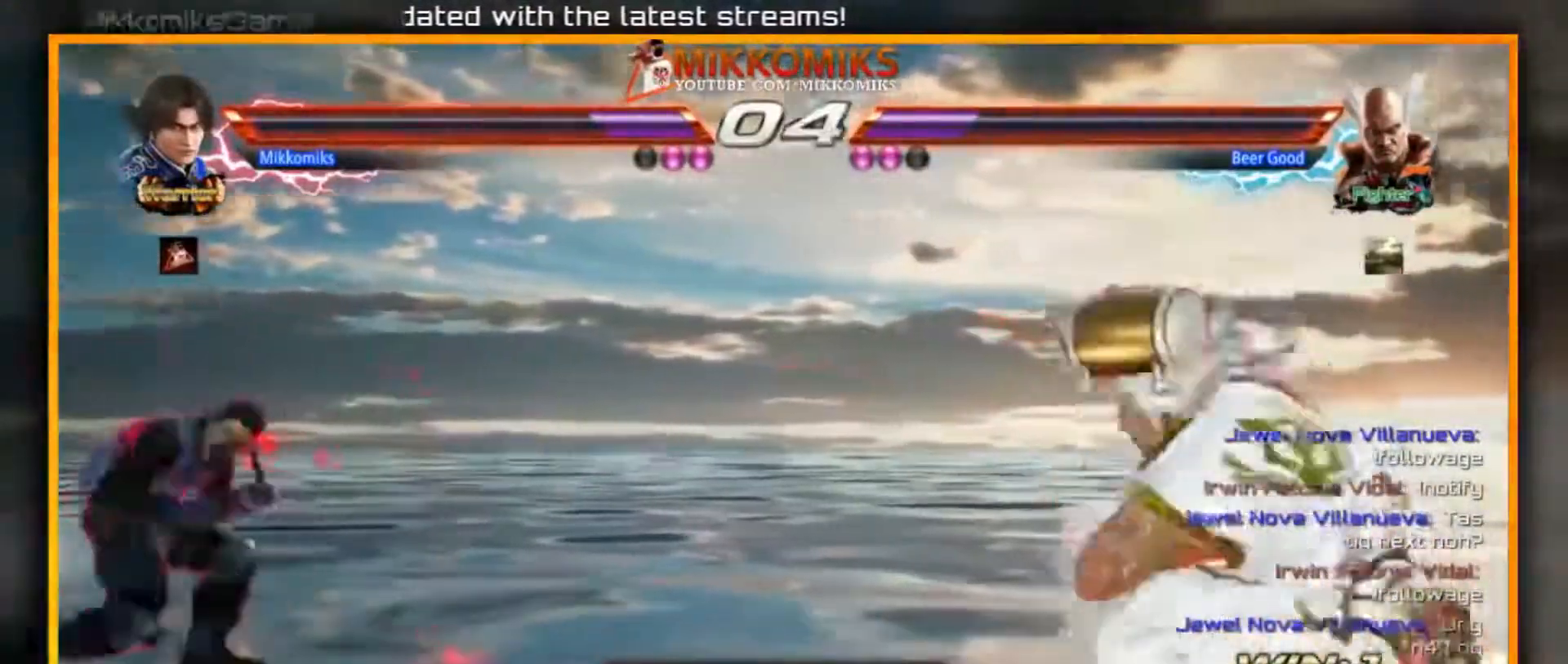
{"dt_ms": 500, "buttons": [], "left_stick": "right", "events": [[17, "left_stick", "center"], [117, "left_stick", "right"]]}
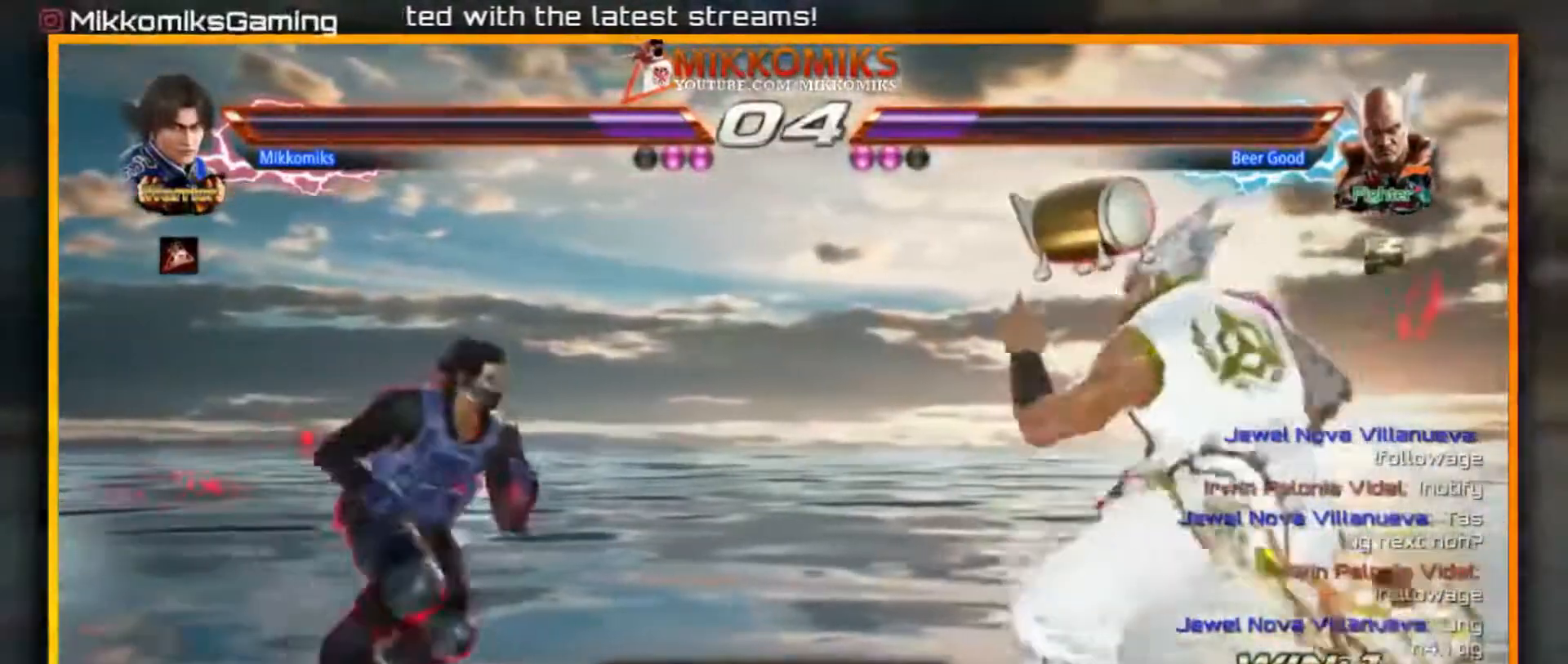
{"dt_ms": 500, "buttons": [], "left_stick": "left", "events": [[17, "B", "down"], [183, "A", "down"], [183, "left_stick", "left"], [200, "B", "up"], [283, "A", "up"]]}
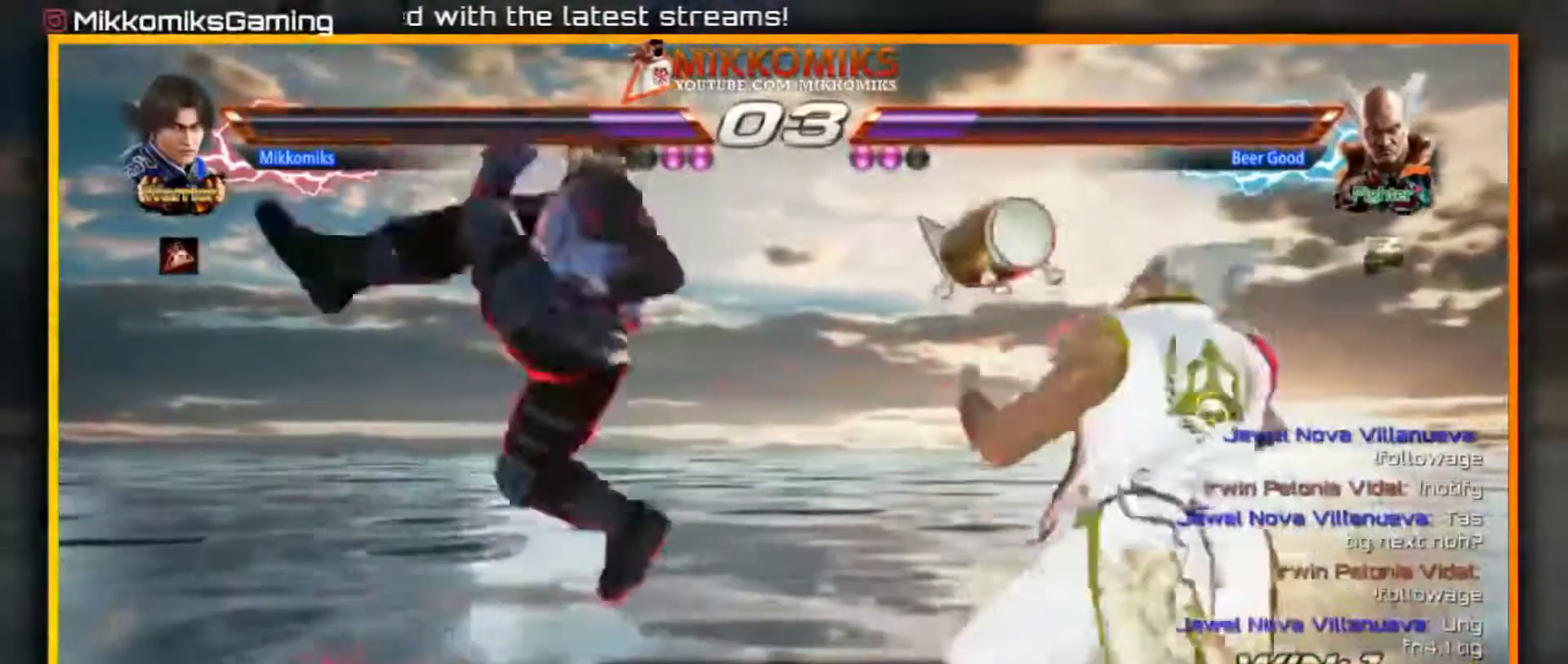
{"dt_ms": 500, "buttons": [], "left_stick": "left", "events": []}
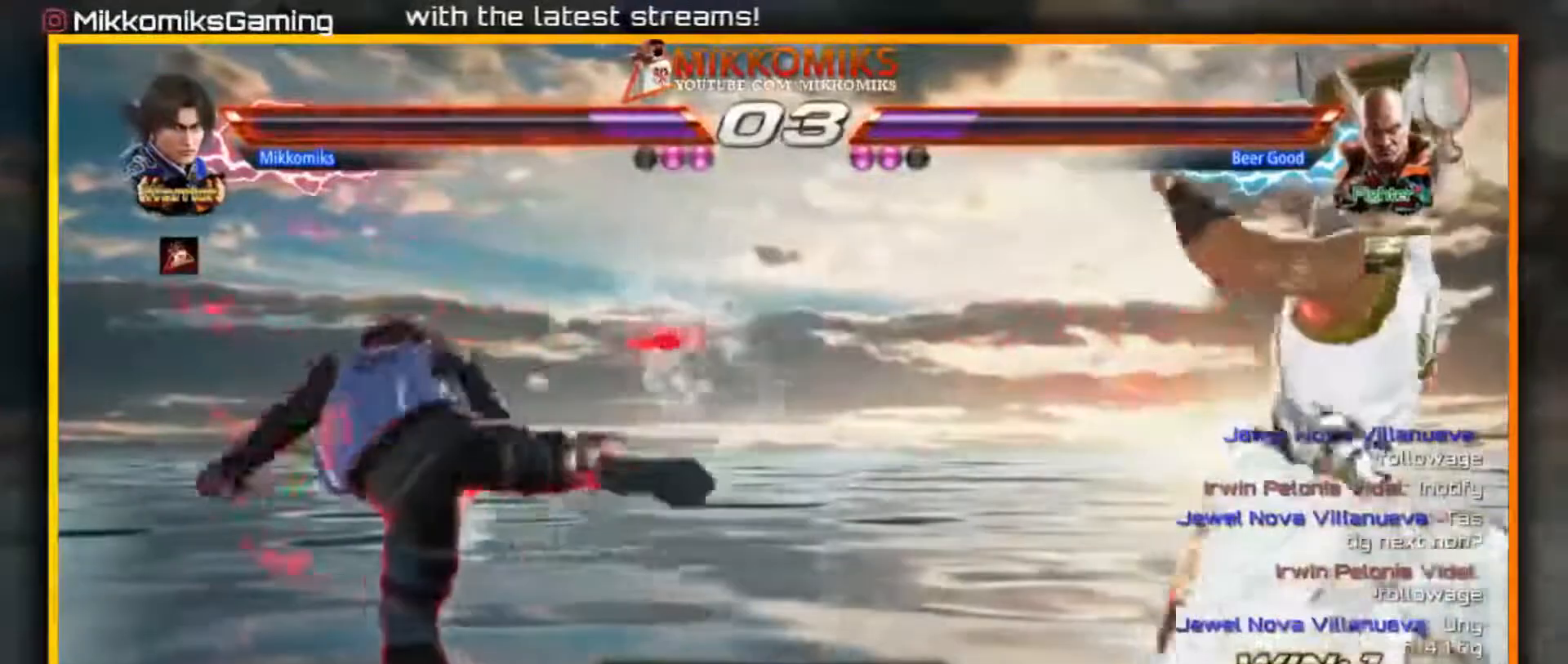
{"dt_ms": 500, "buttons": [], "left_stick": "left", "events": [[300, "X", "down"], [450, "X", "up"]]}
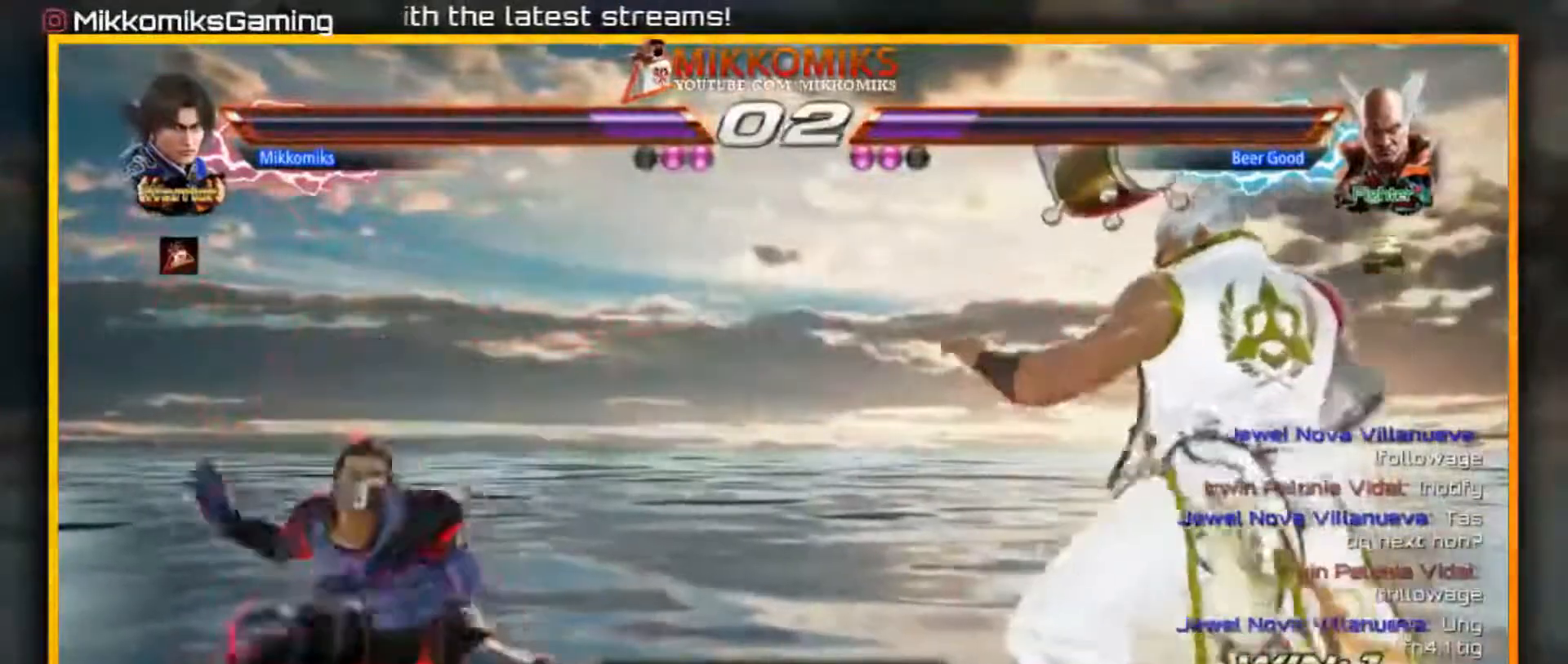
{"dt_ms": 500, "buttons": [], "left_stick": "down-right", "events": [[200, "left_stick", "center"], [367, "left_stick", "down-right"]]}
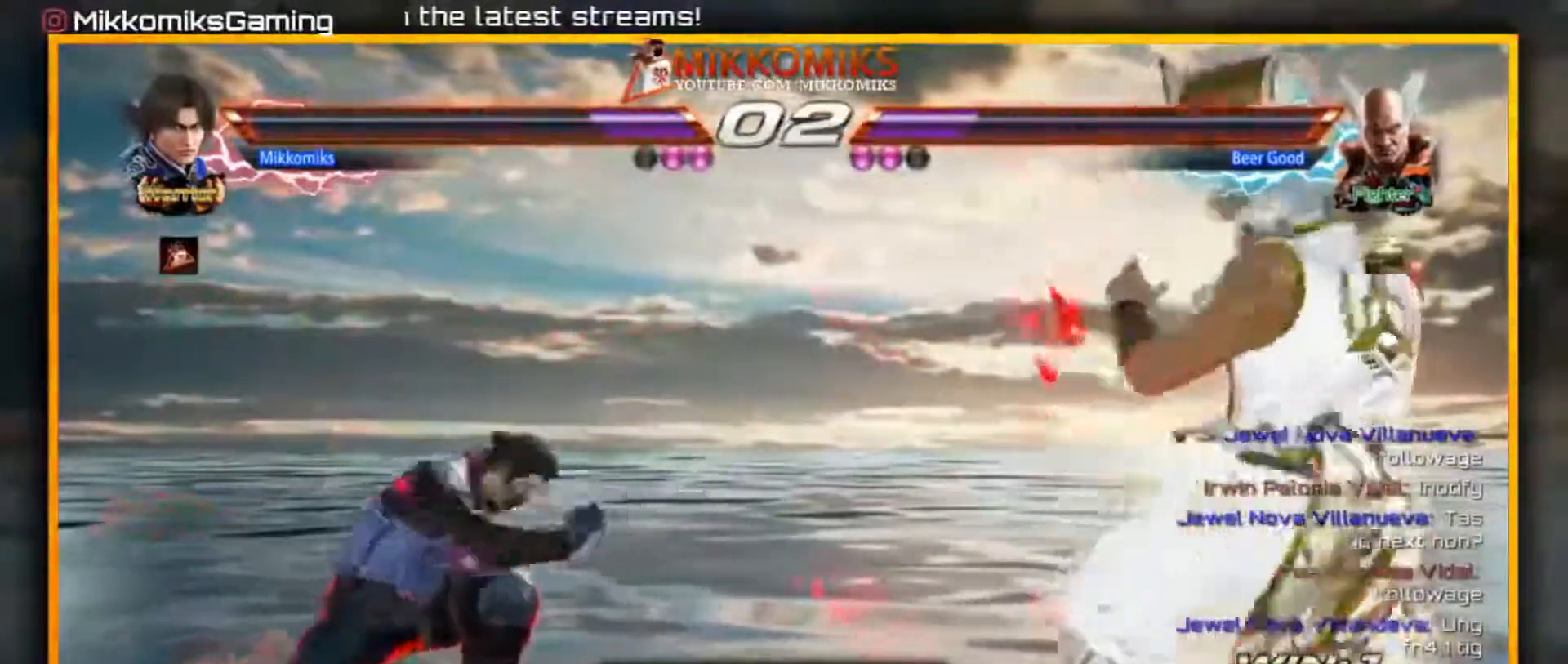
{"dt_ms": 1000, "buttons": [], "left_stick": "center"}
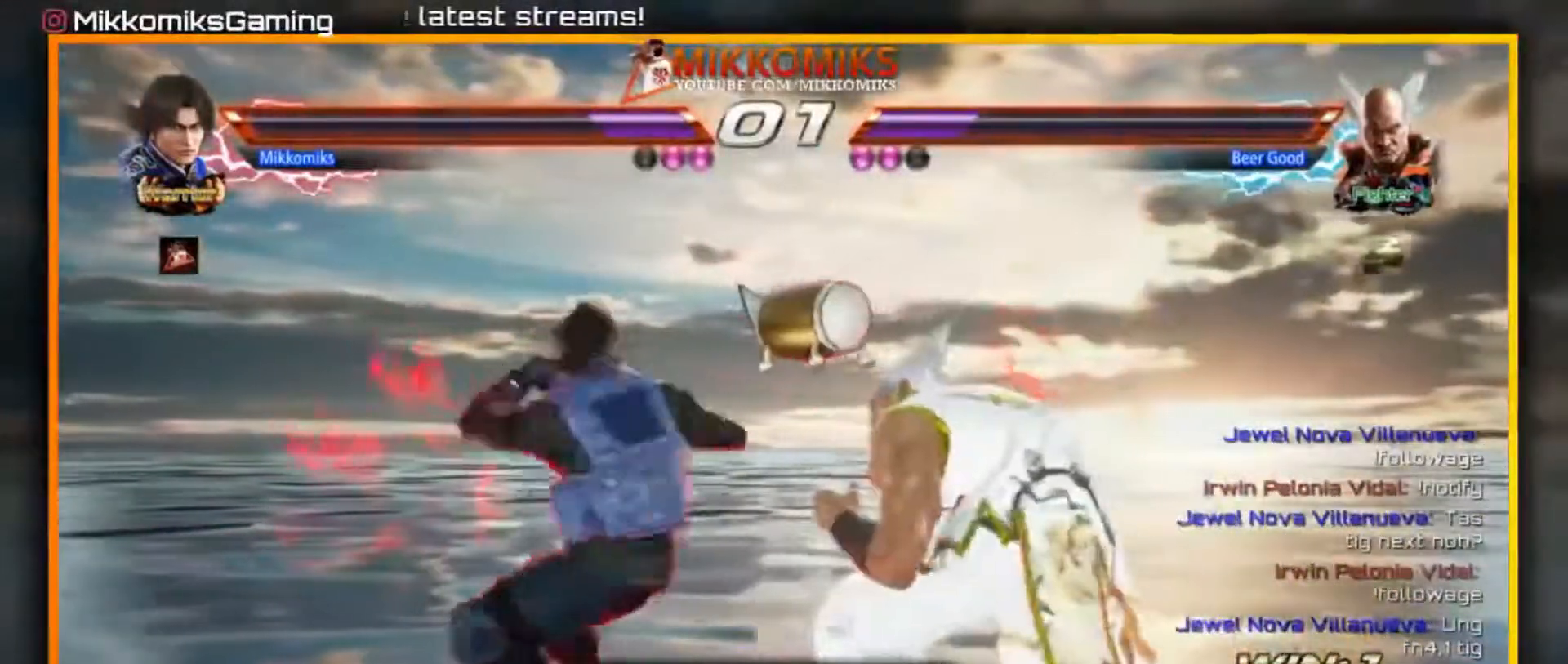
{"dt_ms": 500, "buttons": ["X"], "left_stick": "center", "events": [[100, "X", "down"], [200, "X", "up"], [283, "X", "down"], [367, "X", "up"], [433, "X", "down"]]}
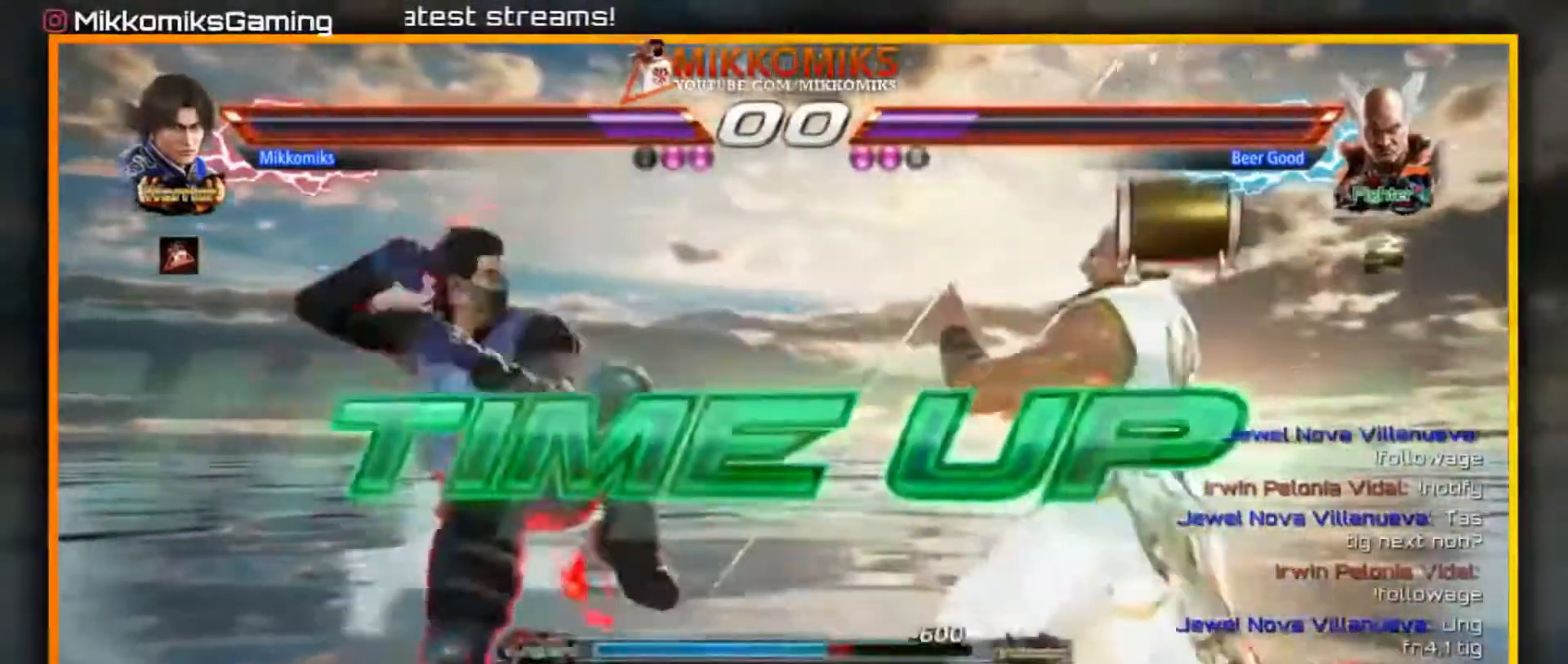
{"dt_ms": 500, "buttons": [], "left_stick": "center", "events": [[17, "X", "up"], [117, "X", "down"], [200, "X", "up"]]}
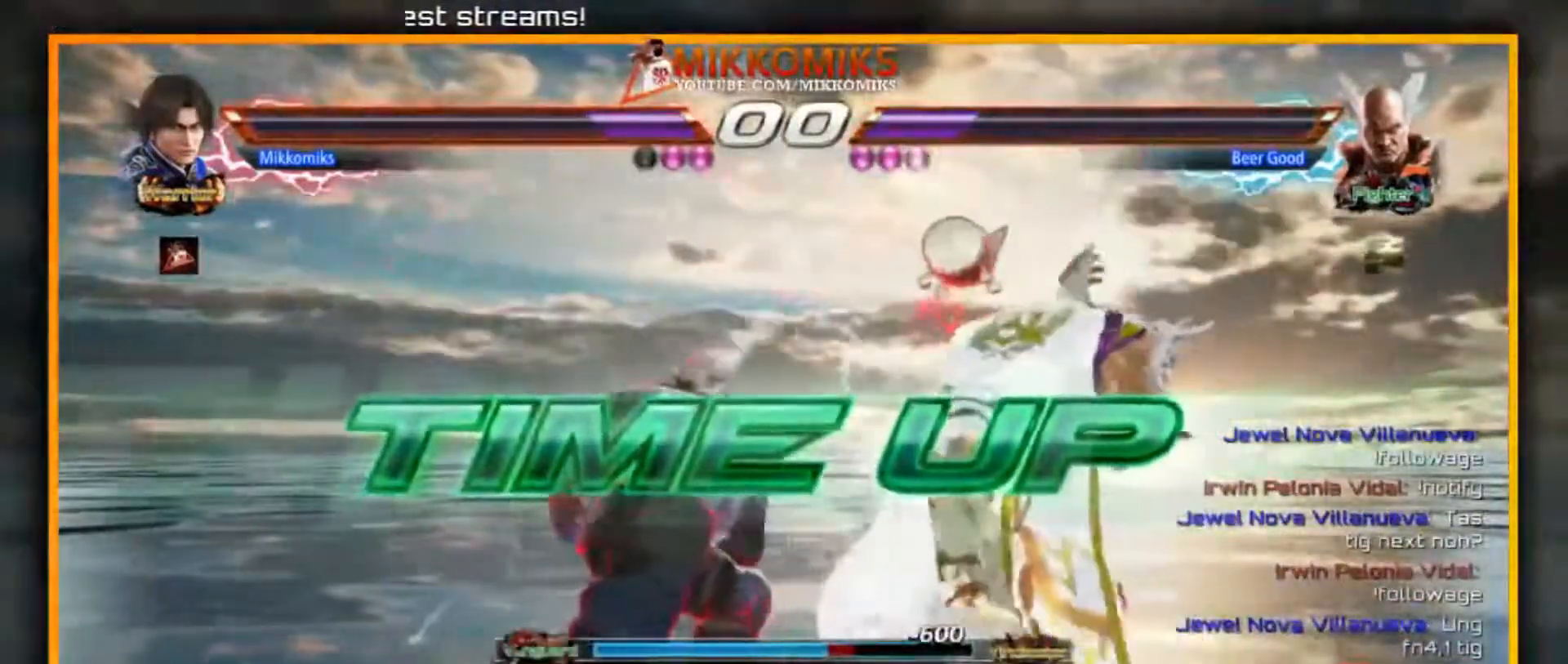
{"dt_ms": 500, "buttons": [], "left_stick": "left", "events": [[217, "left_stick", "left"]]}
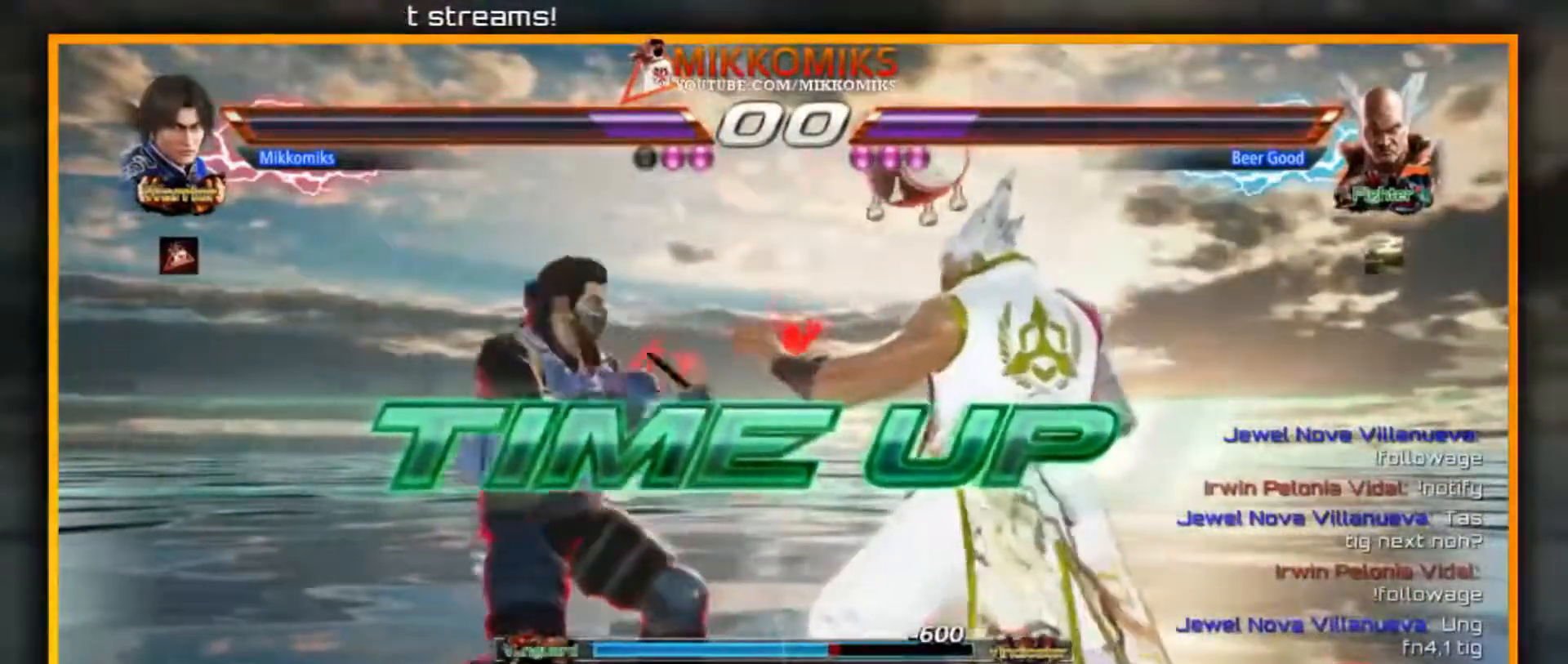
{"dt_ms": 1000, "buttons": [], "left_stick": "center"}
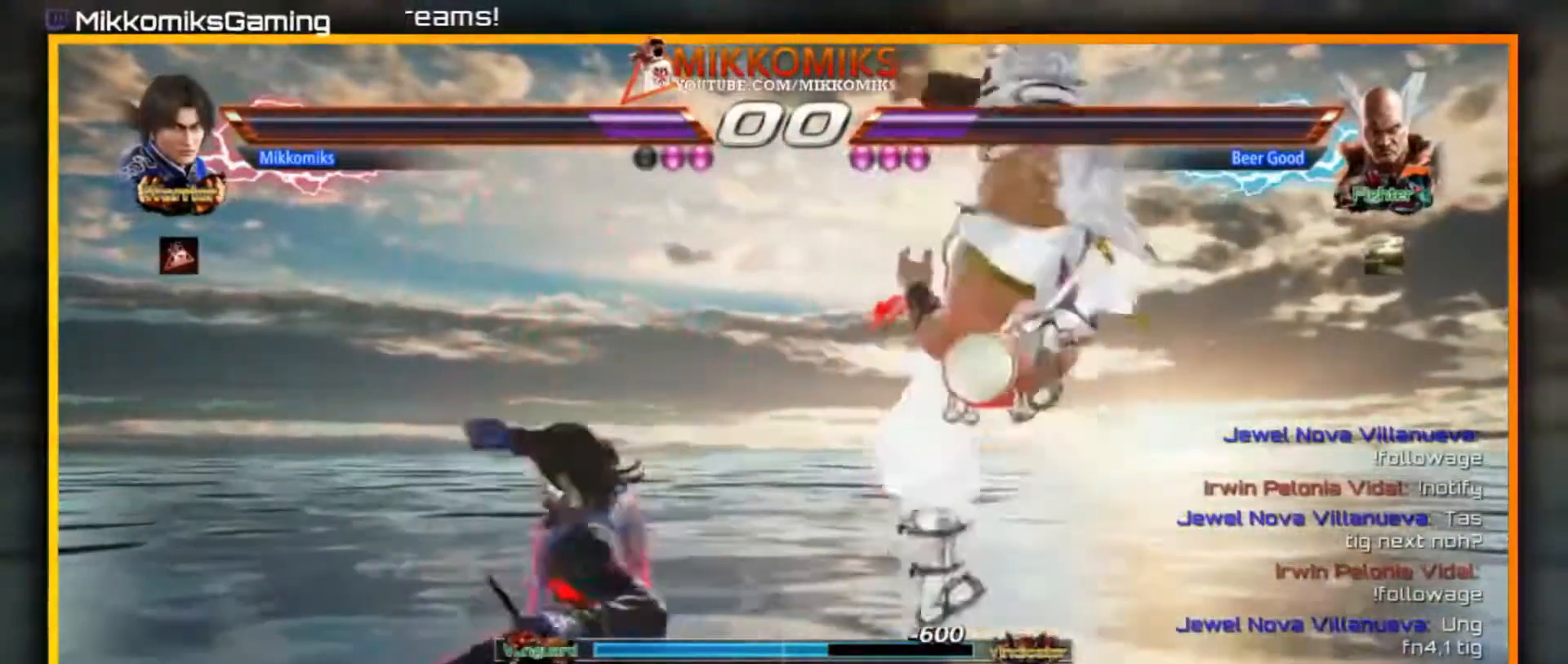
{"dt_ms": 1000, "buttons": [], "left_stick": "center"}
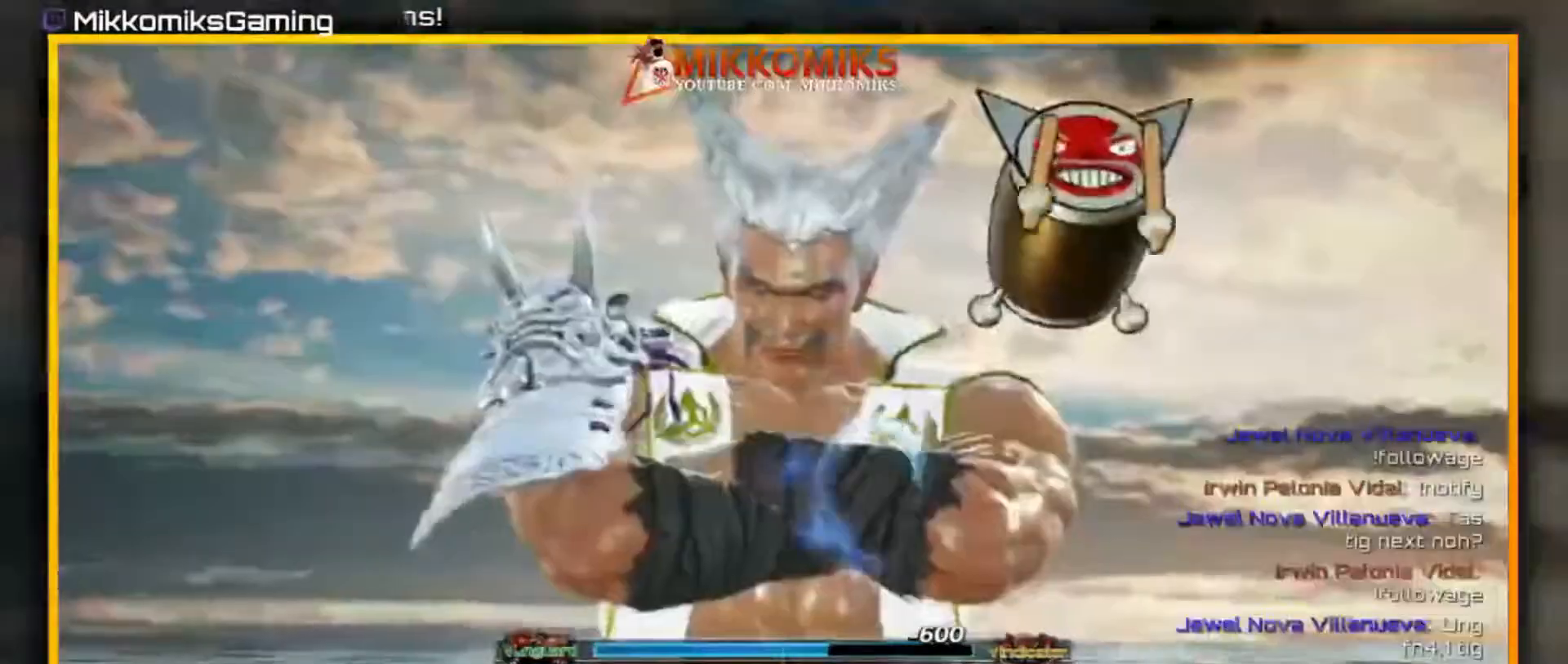
{"dt_ms": 500, "buttons": [], "left_stick": "center", "events": []}
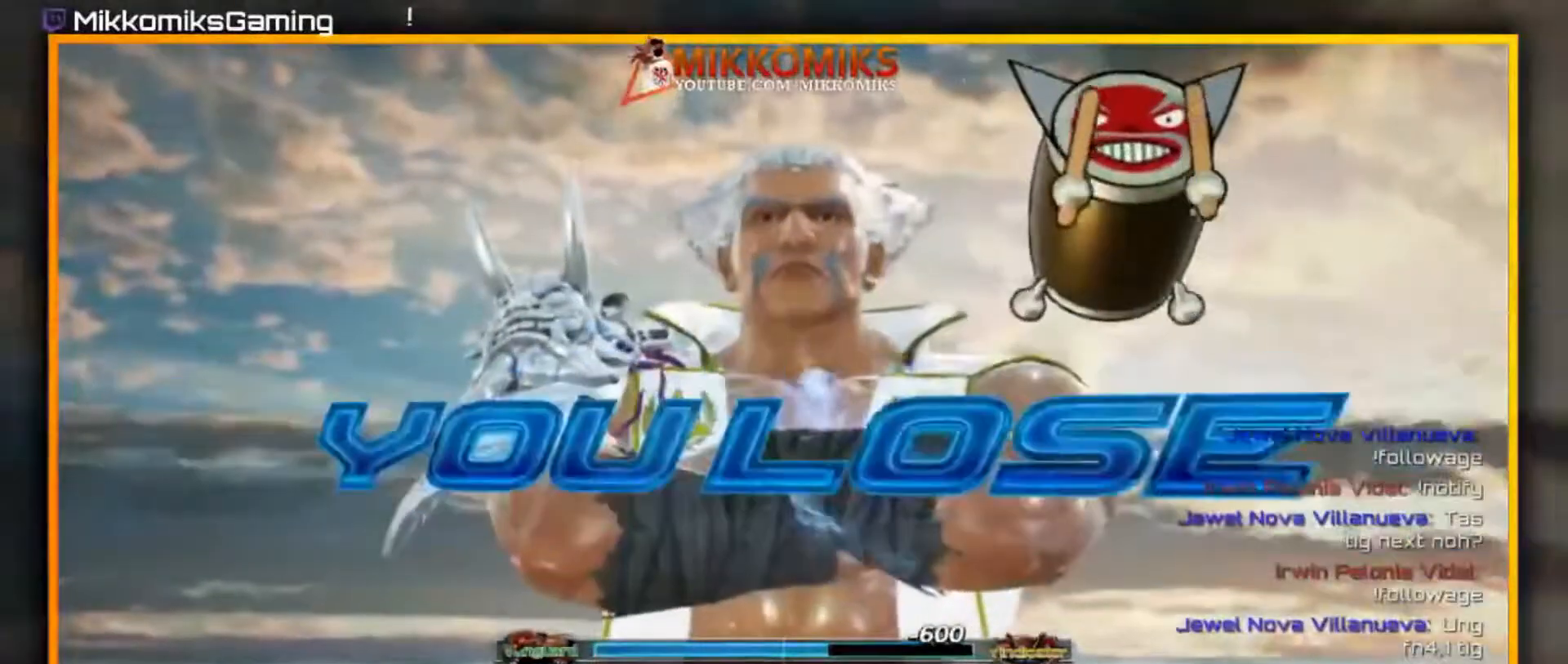
{"dt_ms": 500, "buttons": [], "left_stick": "center", "events": [[250, "B", "down"], [350, "B", "up"]]}